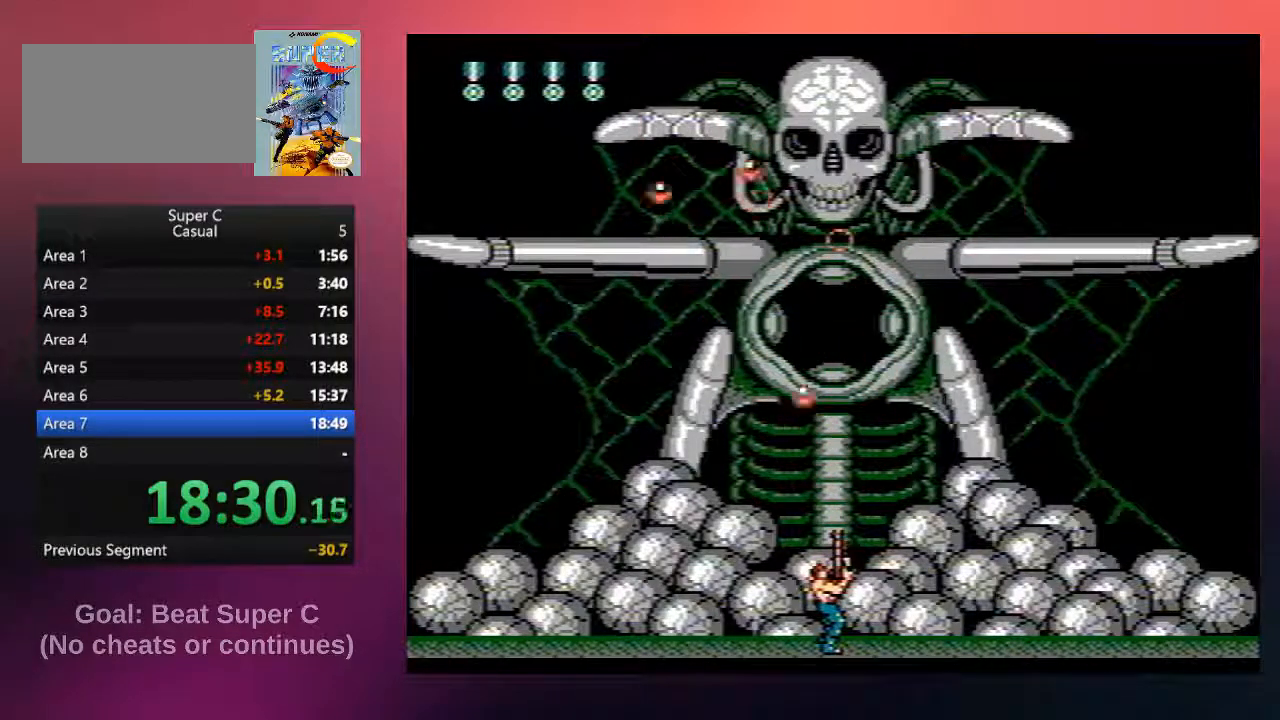
Gameplay with a controller (Nintendo layout); each line is a JSON object with the inputs held at the frame after it. "events" lists button and stick changes between this image and that frame as [ms after this image, input, new state], when the widget could be followed in between. Not read: L3 R3.
{"buttons": ["DPAD_UP"], "events": [[100, "B", "down"], [200, "B", "up"], [300, "B", "down"], [433, "B", "up"]]}
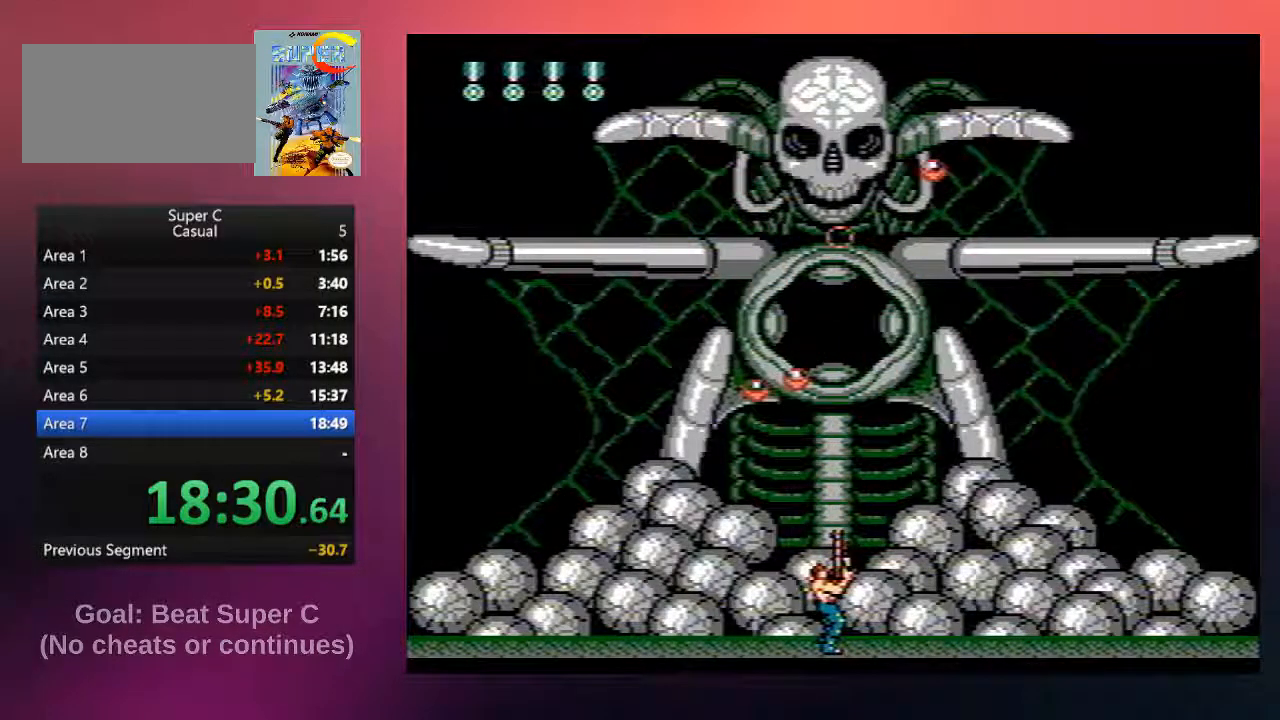
{"buttons": ["DPAD_UP"], "events": [[67, "B", "down"], [133, "B", "up"], [300, "B", "down"], [400, "B", "up"]]}
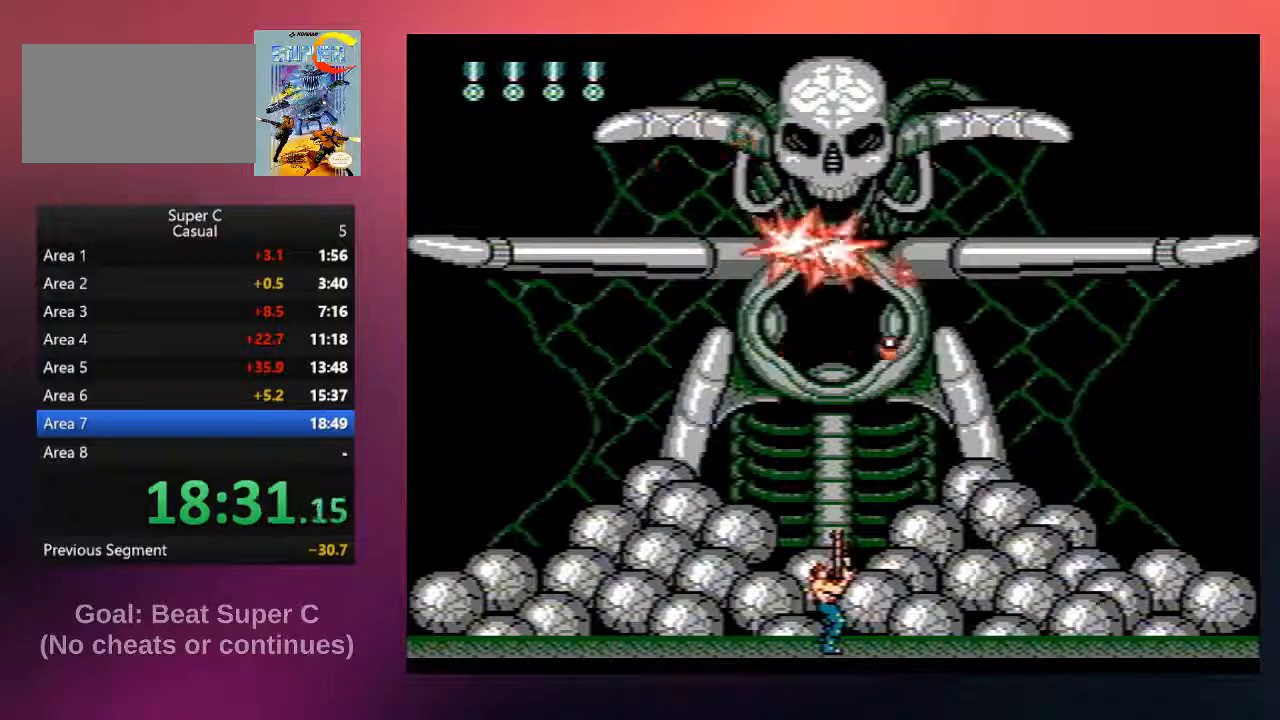
{"buttons": ["B", "DPAD_UP"], "events": [[17, "B", "down"], [117, "B", "up"], [217, "B", "down"], [350, "B", "up"], [417, "B", "down"]]}
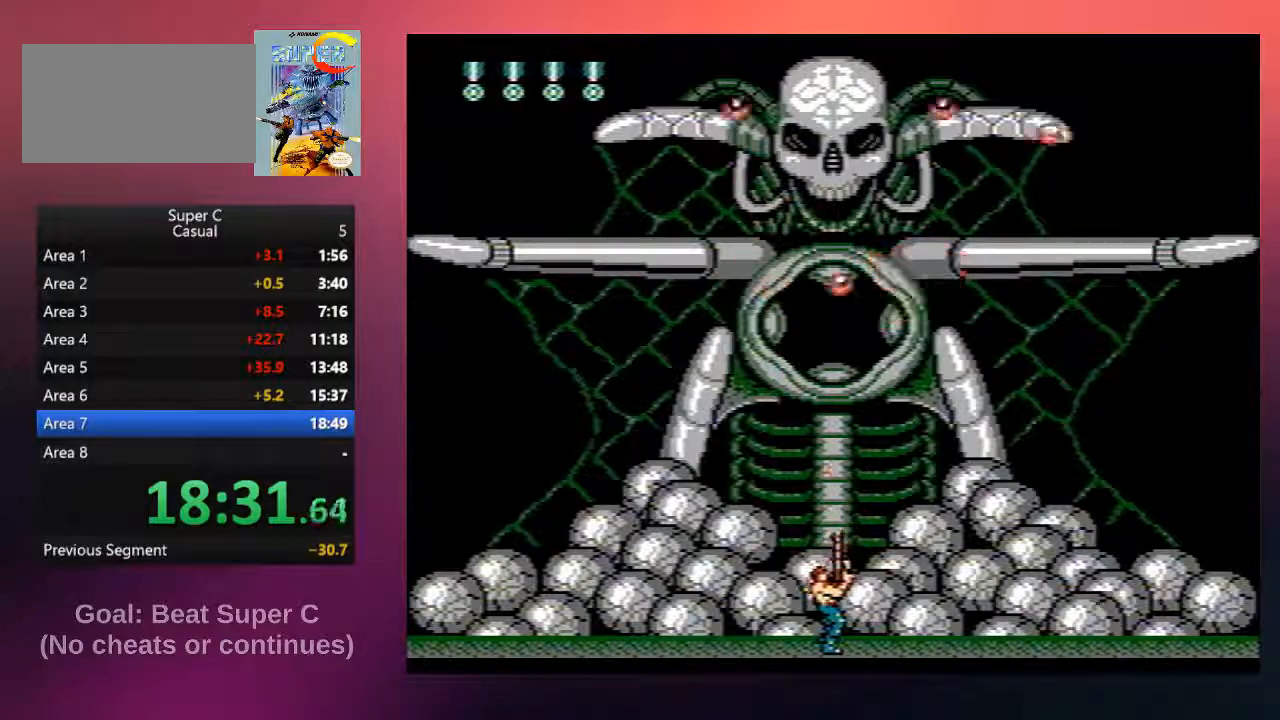
{"buttons": ["B", "DPAD_UP"], "events": [[17, "B", "up"], [183, "B", "down"], [283, "B", "up"], [383, "B", "down"]]}
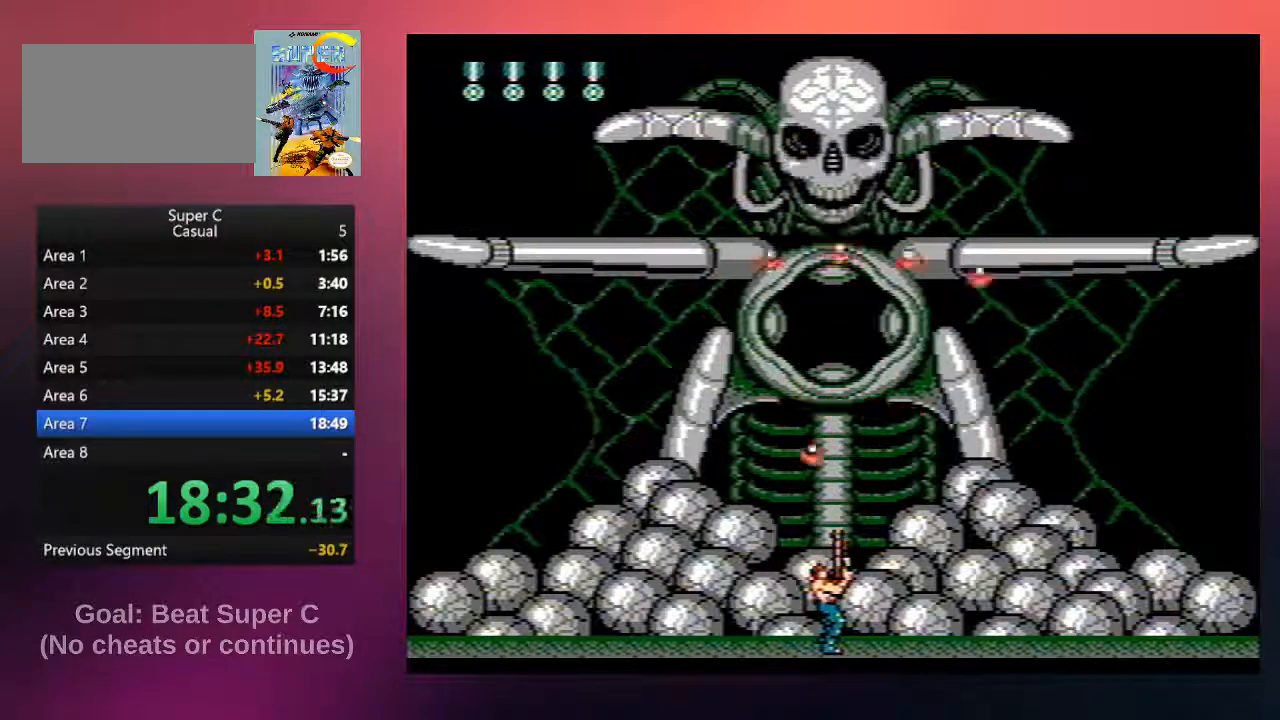
{"buttons": ["DPAD_UP"], "events": [[17, "B", "up"], [117, "B", "down"], [217, "B", "up"], [350, "B", "down"], [450, "B", "up"]]}
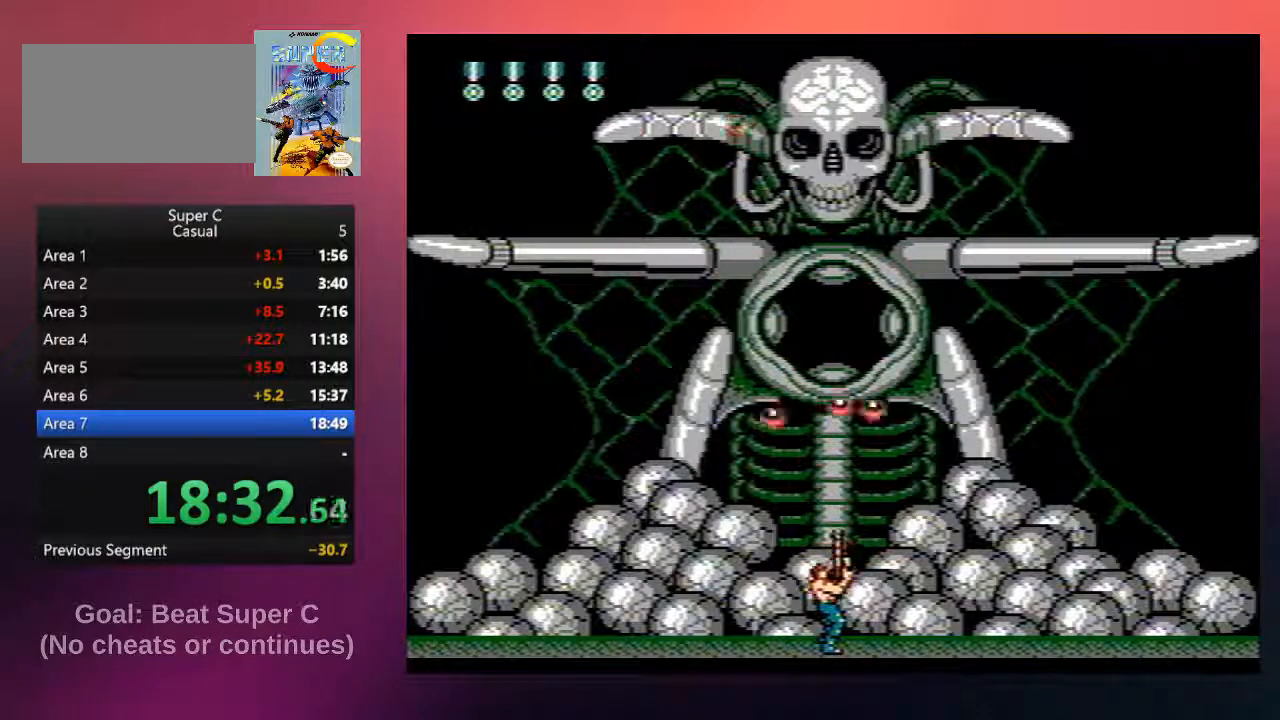
{"buttons": ["B", "DPAD_UP"], "events": [[50, "B", "down"], [183, "B", "up"], [267, "B", "down"], [367, "B", "up"], [500, "B", "down"]]}
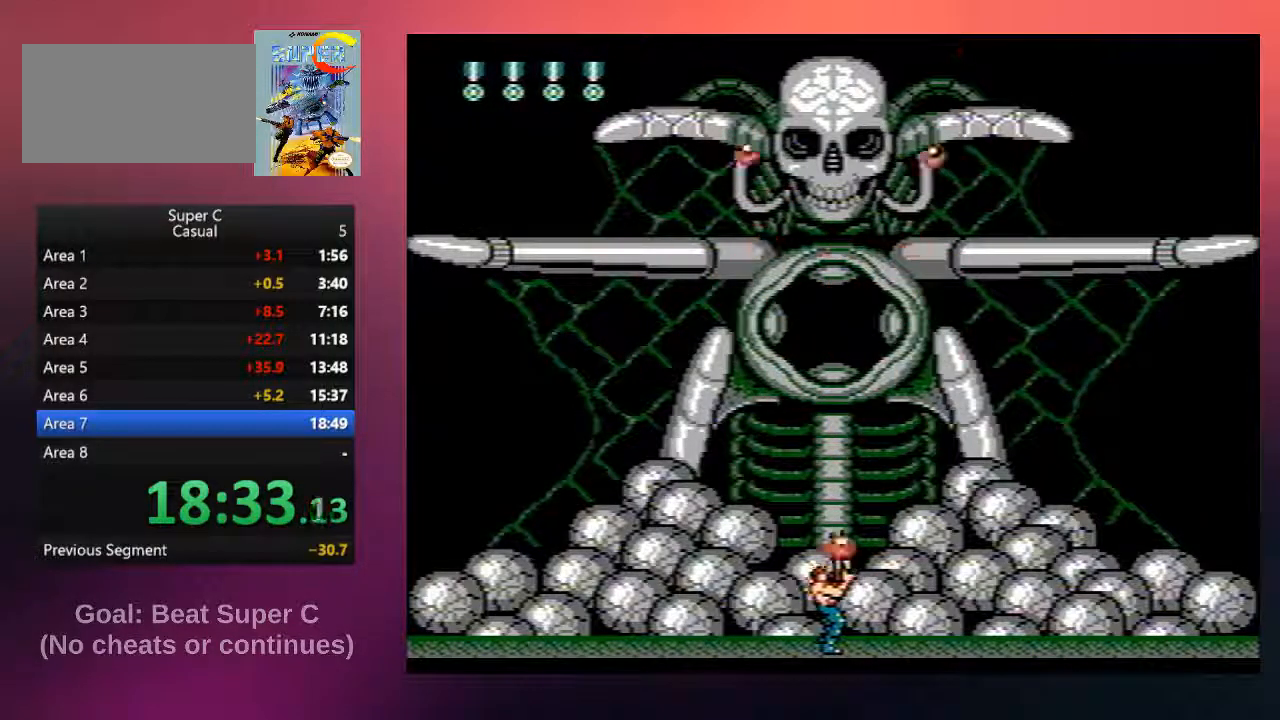
{"buttons": ["B", "DPAD_UP"], "events": [[100, "B", "up"], [200, "B", "down"], [333, "B", "up"], [433, "B", "down"]]}
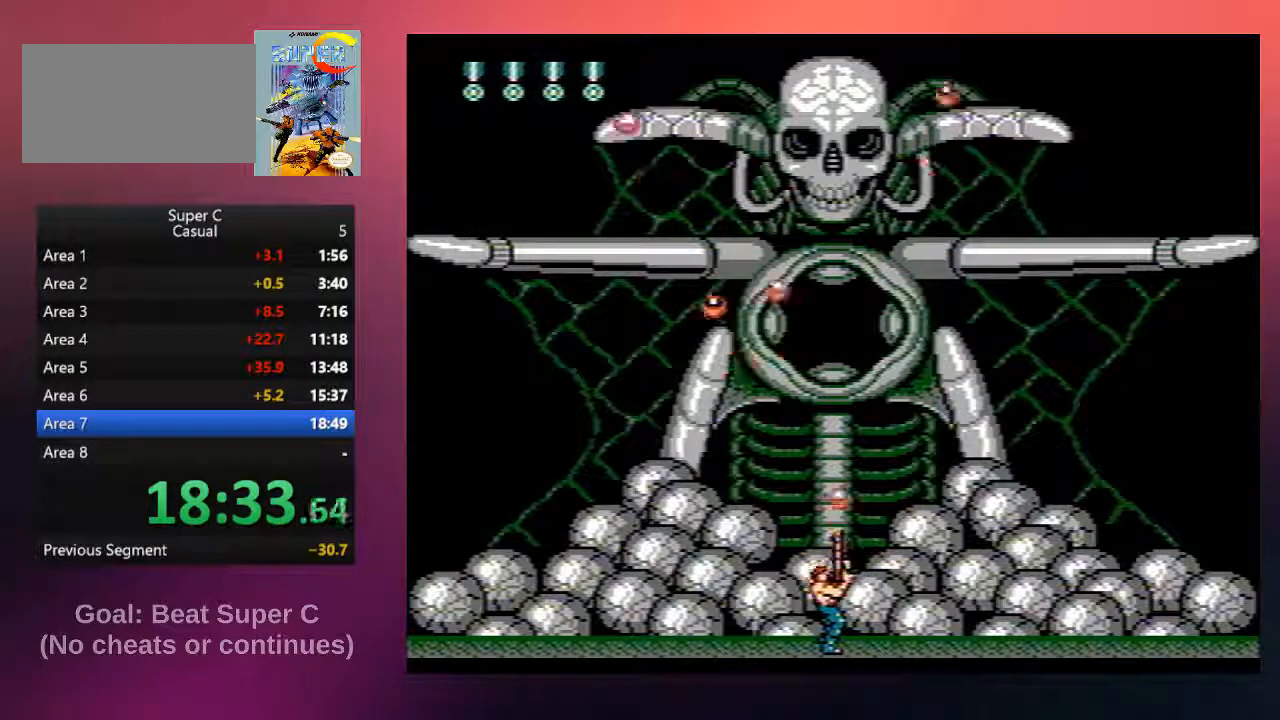
{"buttons": ["DPAD_UP"], "events": [[33, "B", "up"], [167, "B", "down"], [267, "B", "up"], [367, "B", "down"], [467, "B", "up"]]}
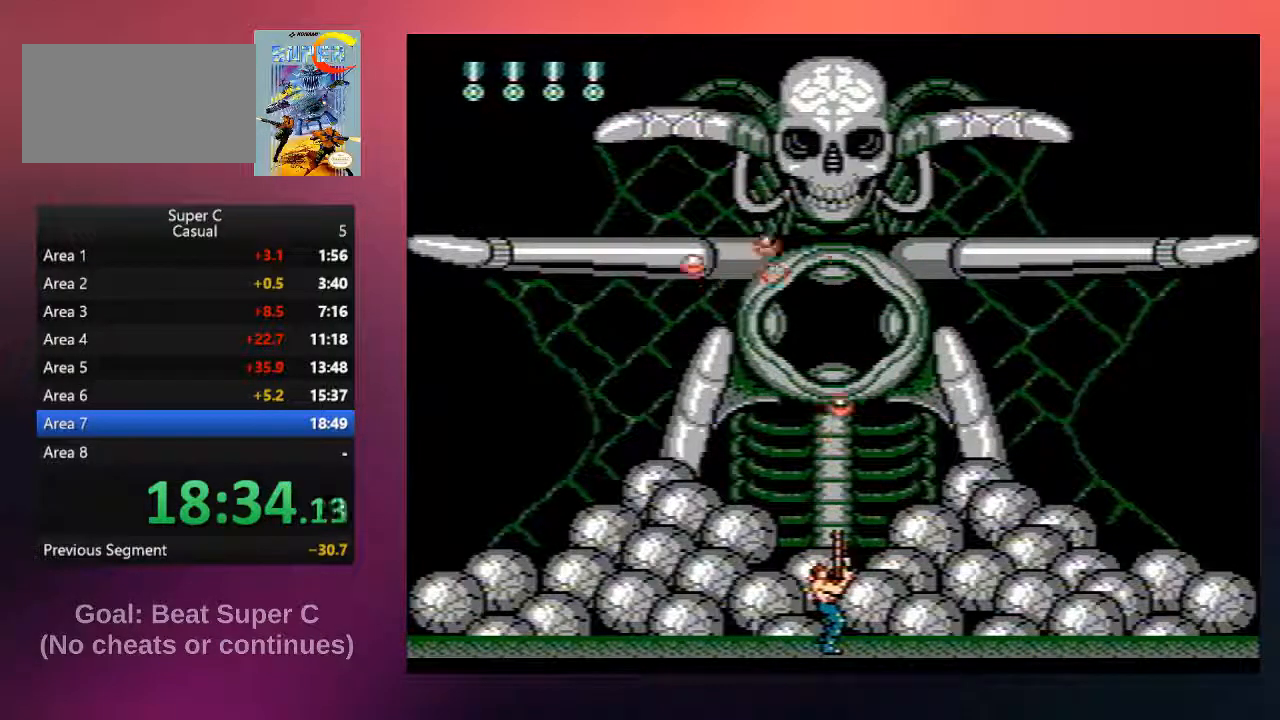
{"buttons": ["B", "DPAD_UP"], "events": [[67, "B", "down"], [167, "B", "up"], [233, "B", "down"], [317, "B", "up"], [450, "B", "down"]]}
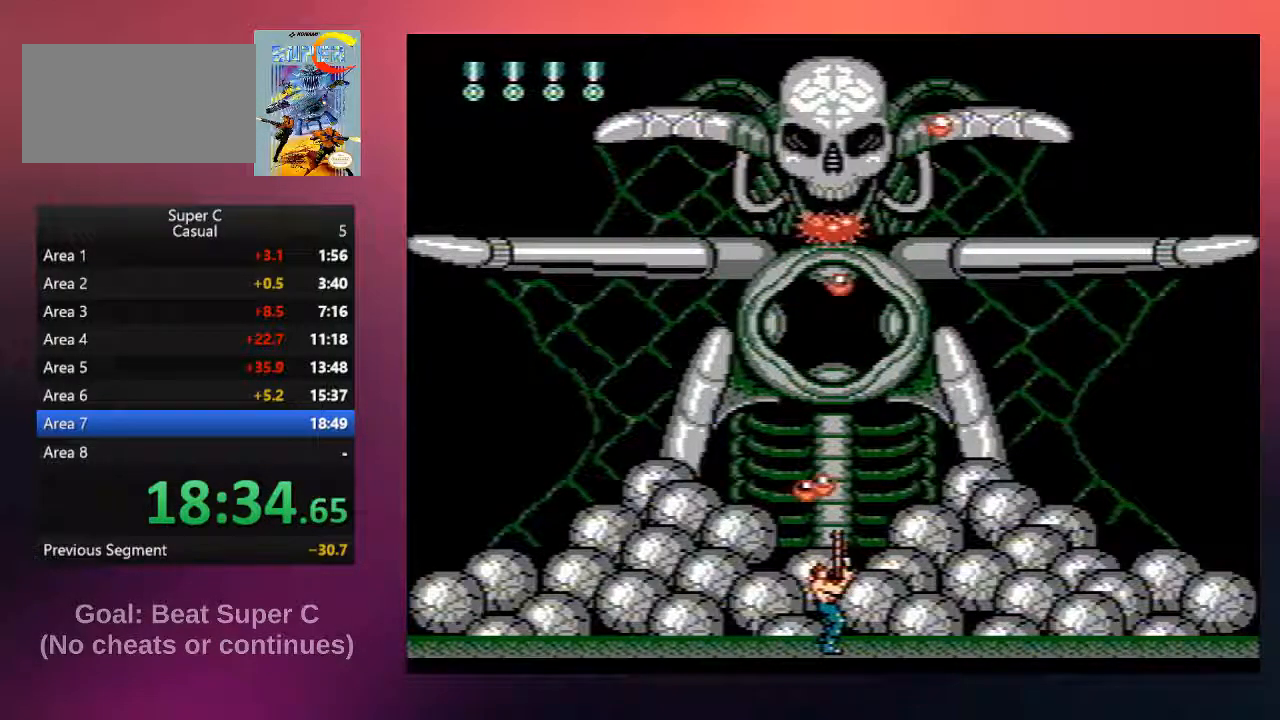
{"buttons": ["DPAD_UP"], "events": [[50, "B", "up"], [150, "B", "down"], [250, "B", "up"], [350, "B", "down"], [450, "B", "up"]]}
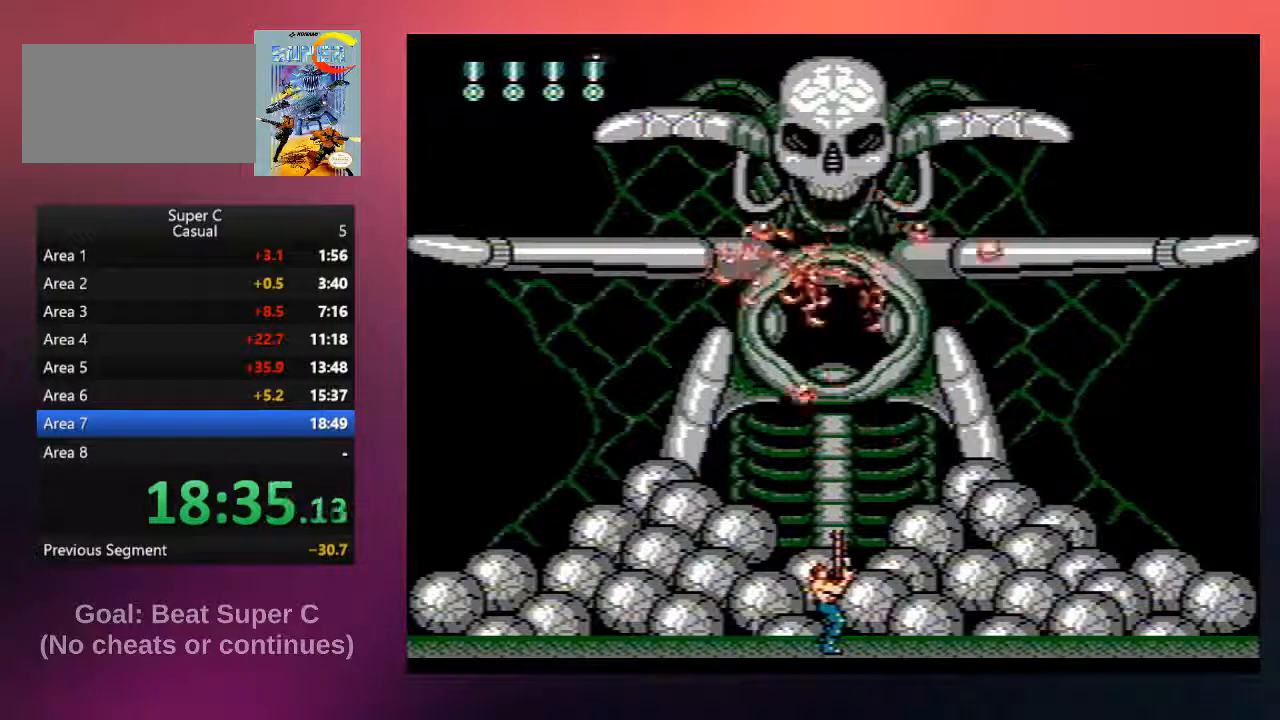
{"buttons": ["DPAD_UP"], "events": [[17, "B", "down"], [117, "B", "up"], [217, "B", "down"], [283, "B", "up"], [383, "B", "down"], [483, "B", "up"]]}
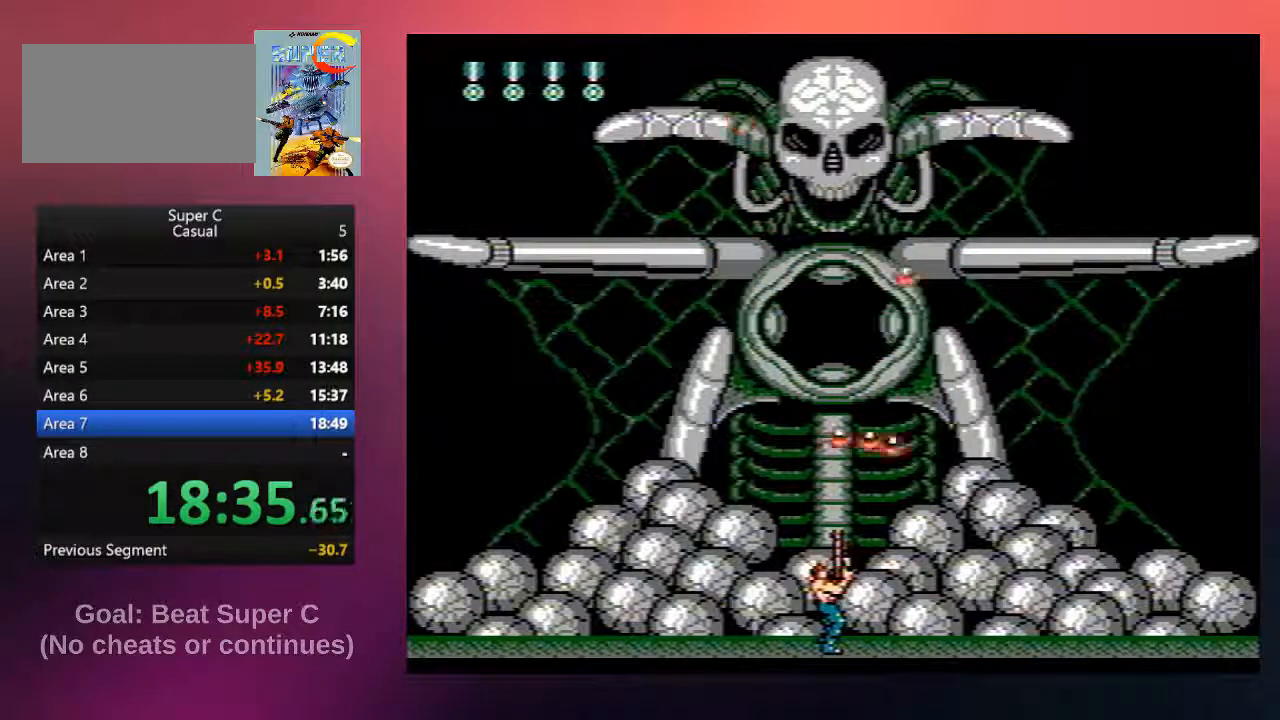
{"buttons": ["B", "DPAD_UP"], "events": [[83, "B", "down"], [183, "B", "up"], [250, "B", "down"], [350, "B", "up"], [450, "B", "down"]]}
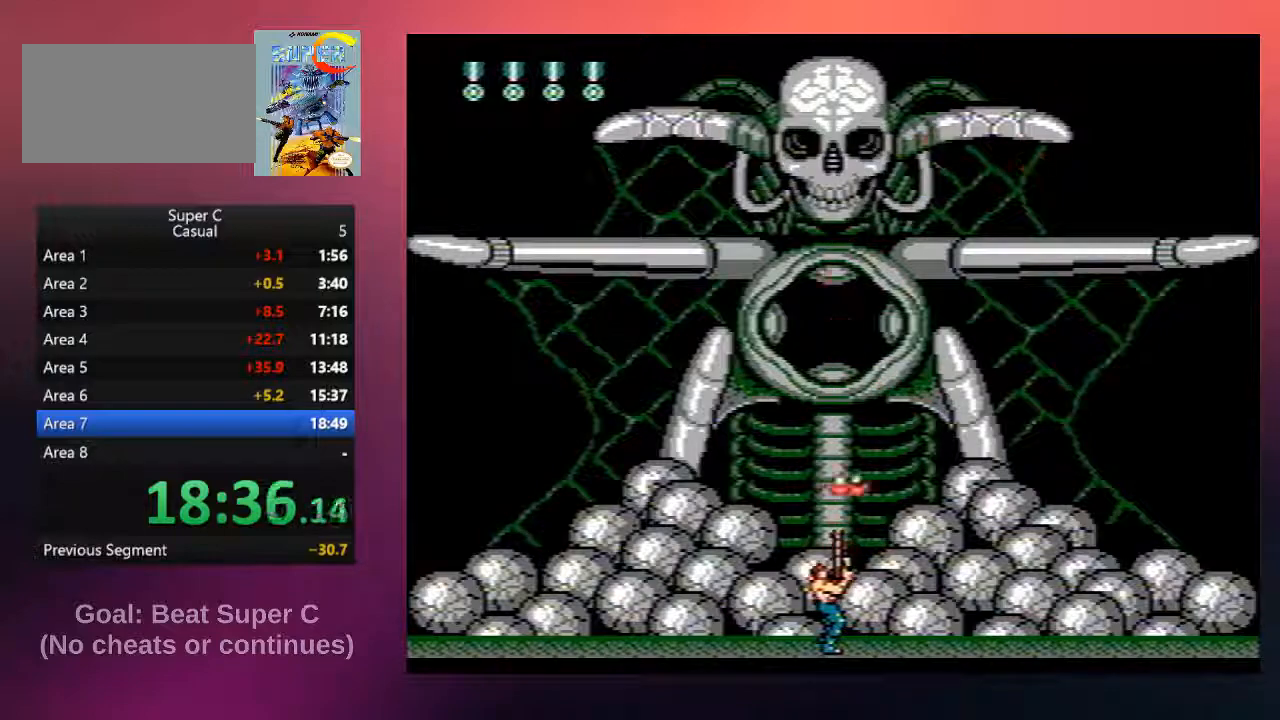
{"buttons": ["B", "DPAD_UP"], "events": [[33, "B", "up"], [133, "B", "down"], [233, "B", "up"], [300, "B", "down"], [400, "B", "up"], [500, "B", "down"]]}
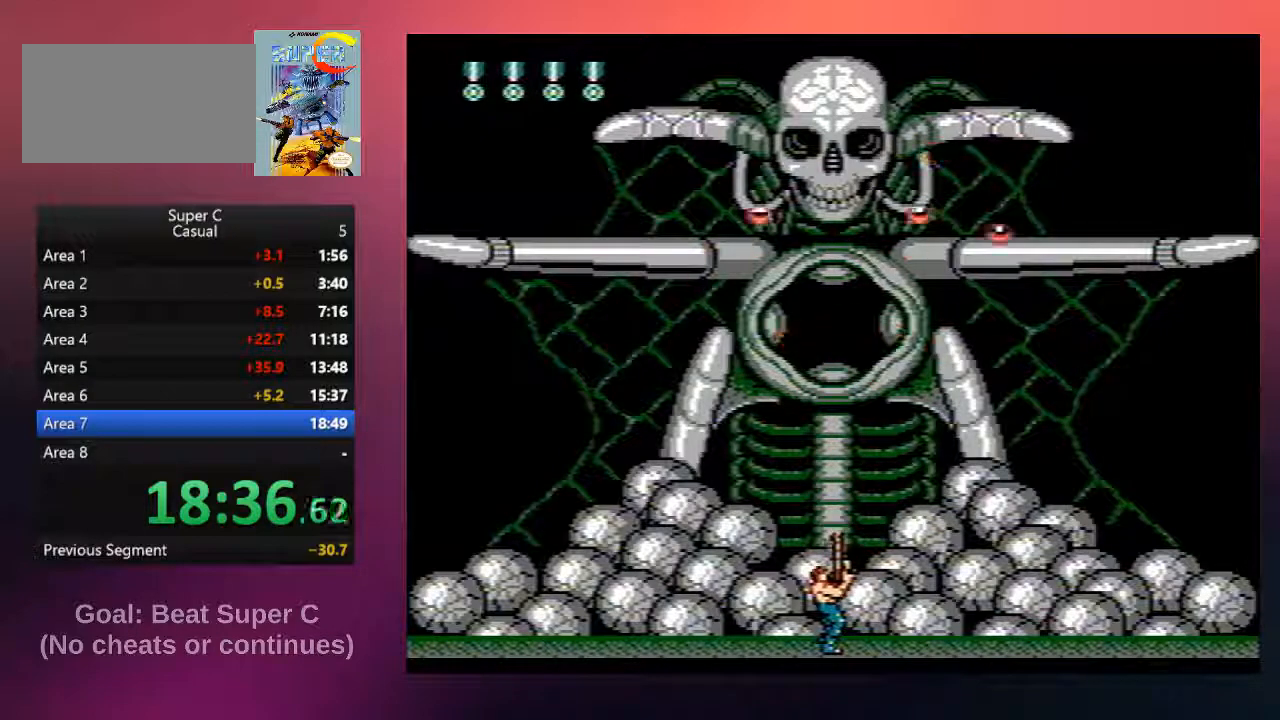
{"buttons": ["DPAD_UP"], "events": [[100, "B", "up"], [167, "B", "down"], [267, "B", "up"], [367, "B", "down"], [433, "B", "up"]]}
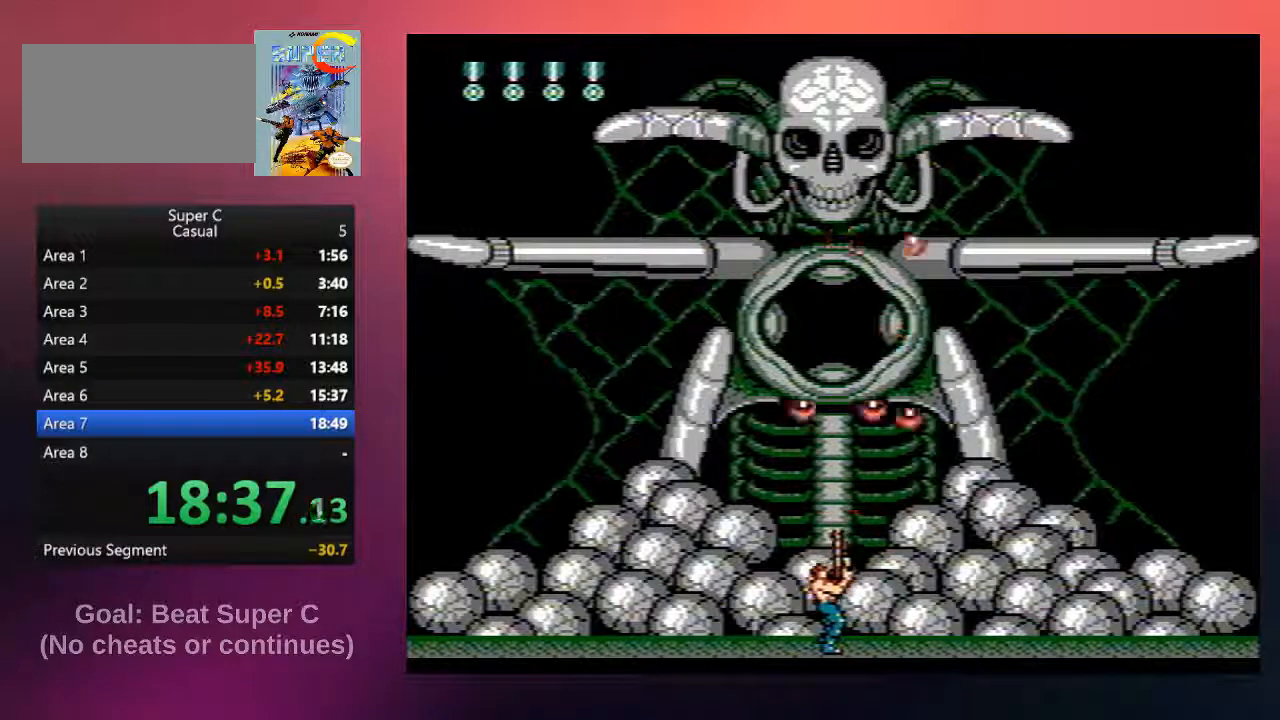
{"buttons": ["DPAD_UP"], "events": [[33, "B", "down"], [100, "B", "up"], [233, "B", "down"], [333, "B", "up"], [400, "B", "down"], [500, "B", "up"]]}
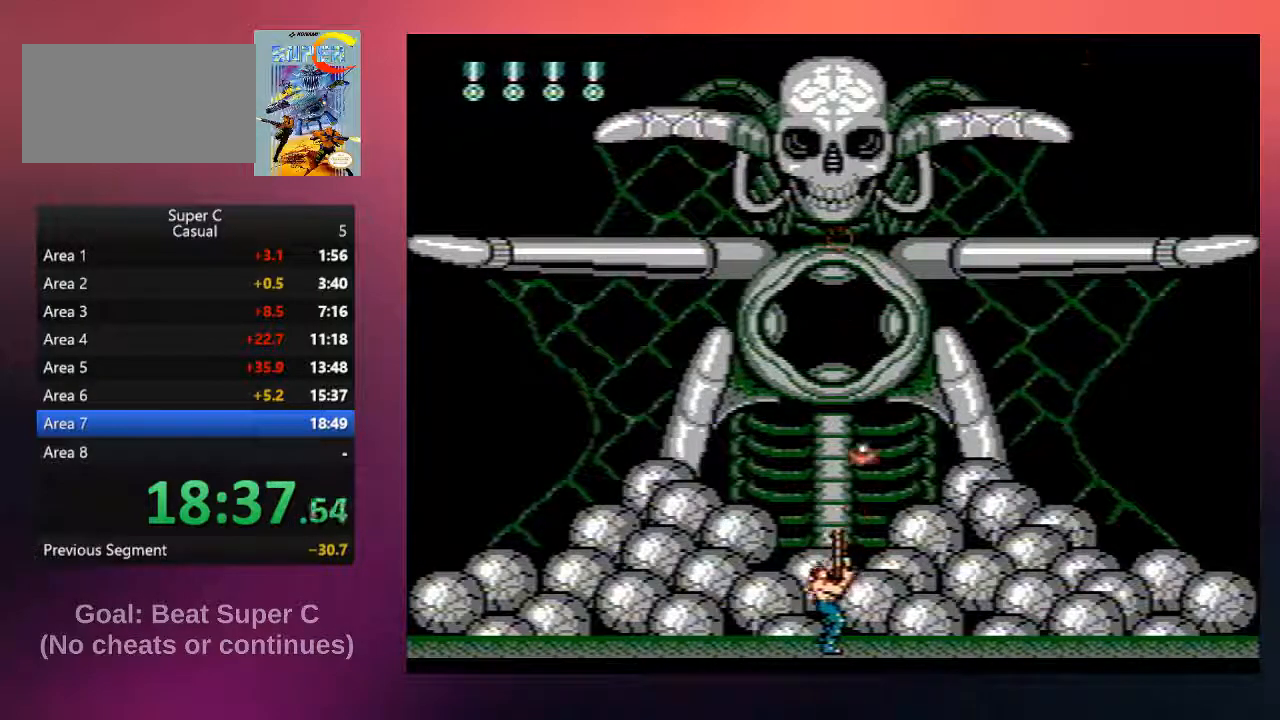
{"buttons": ["B", "DPAD_UP"], "events": [[100, "B", "down"], [183, "B", "up"], [283, "B", "down"], [350, "B", "up"], [450, "B", "down"]]}
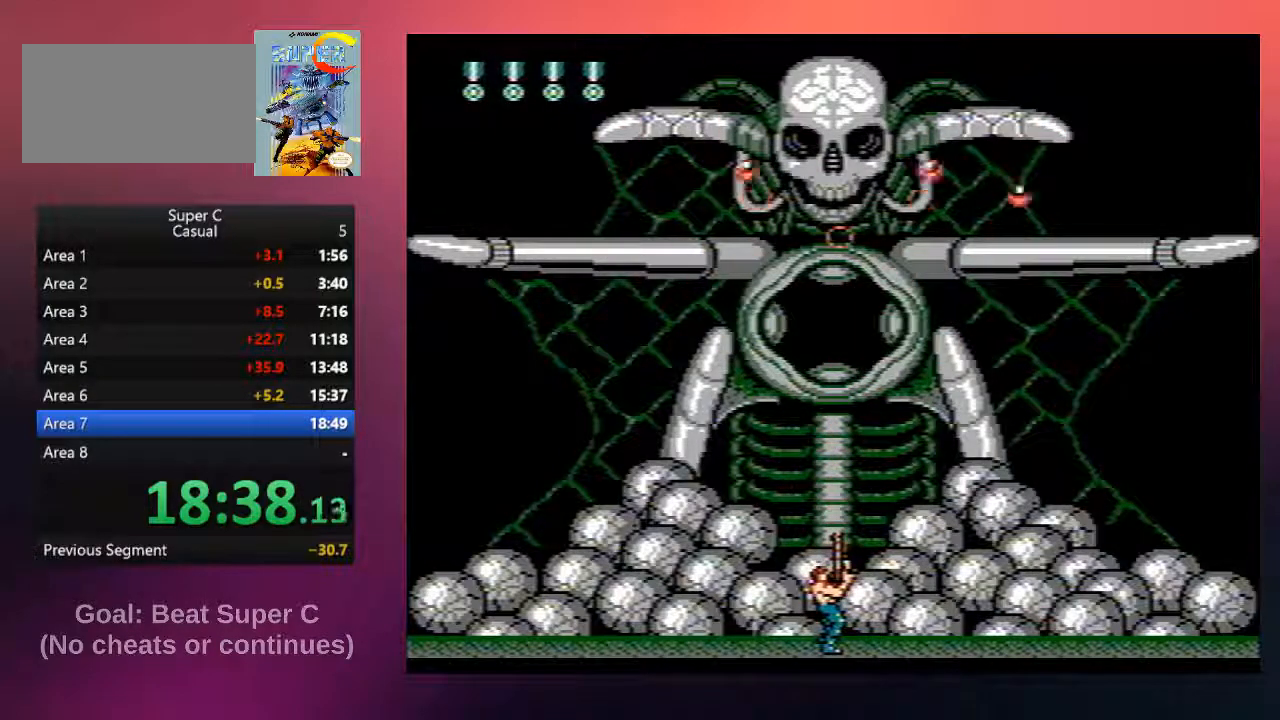
{"buttons": ["DPAD_UP"], "events": [[17, "B", "up"], [150, "B", "down"], [217, "B", "up"], [317, "B", "down"], [417, "B", "up"]]}
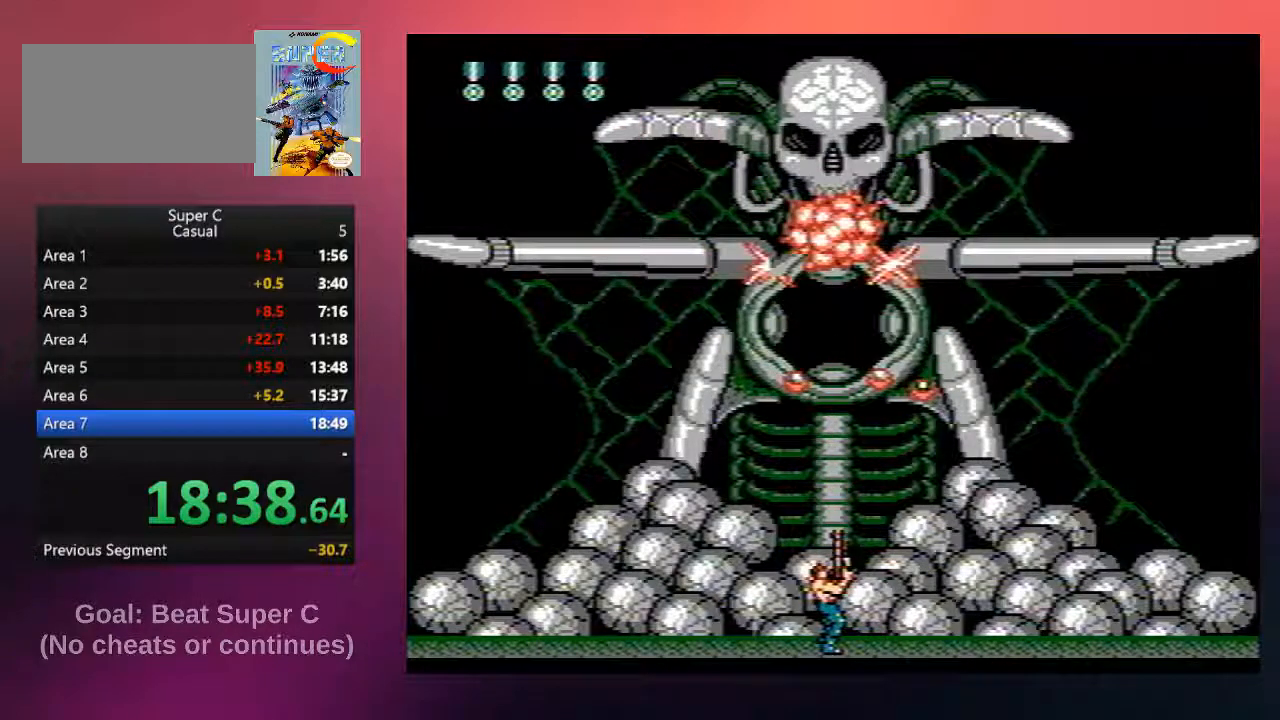
{"buttons": ["B", "DPAD_UP"], "events": [[17, "B", "down"], [117, "B", "up"], [217, "B", "down"], [317, "B", "up"], [417, "B", "down"]]}
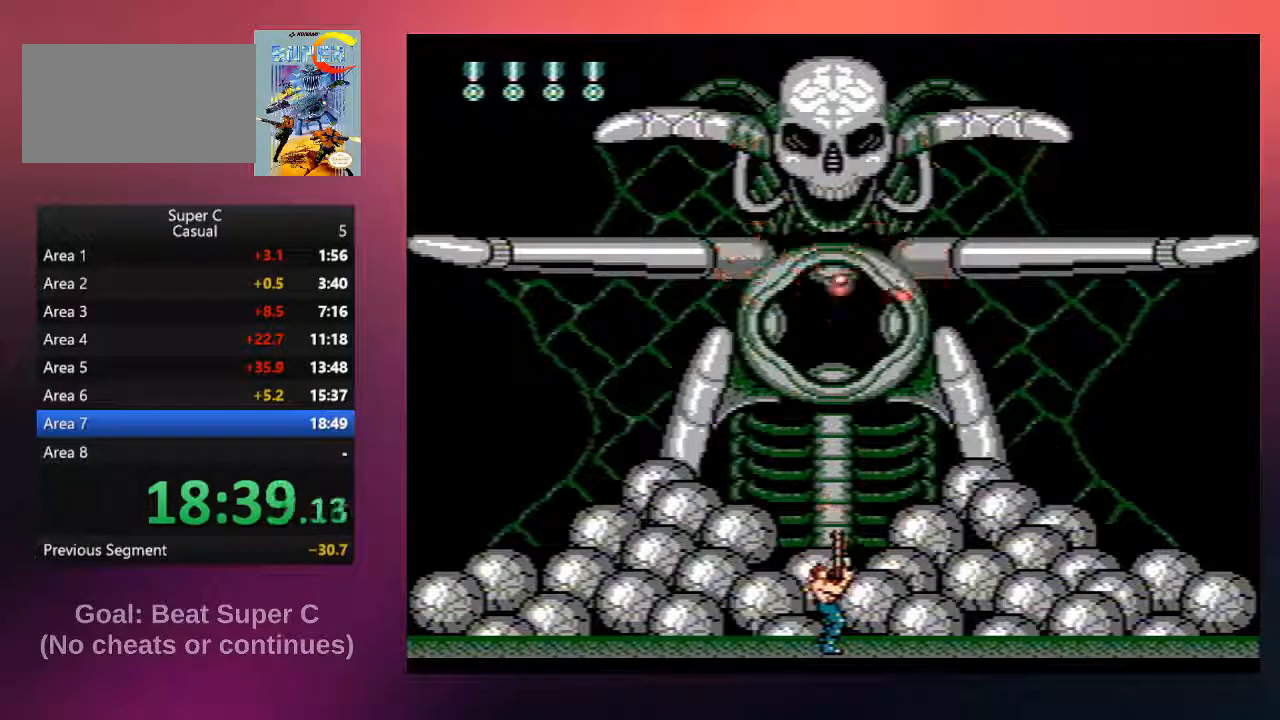
{"buttons": ["B", "DPAD_UP"], "events": [[50, "B", "up"], [150, "B", "down"], [250, "B", "up"], [333, "B", "down"], [433, "B", "up"], [500, "B", "down"]]}
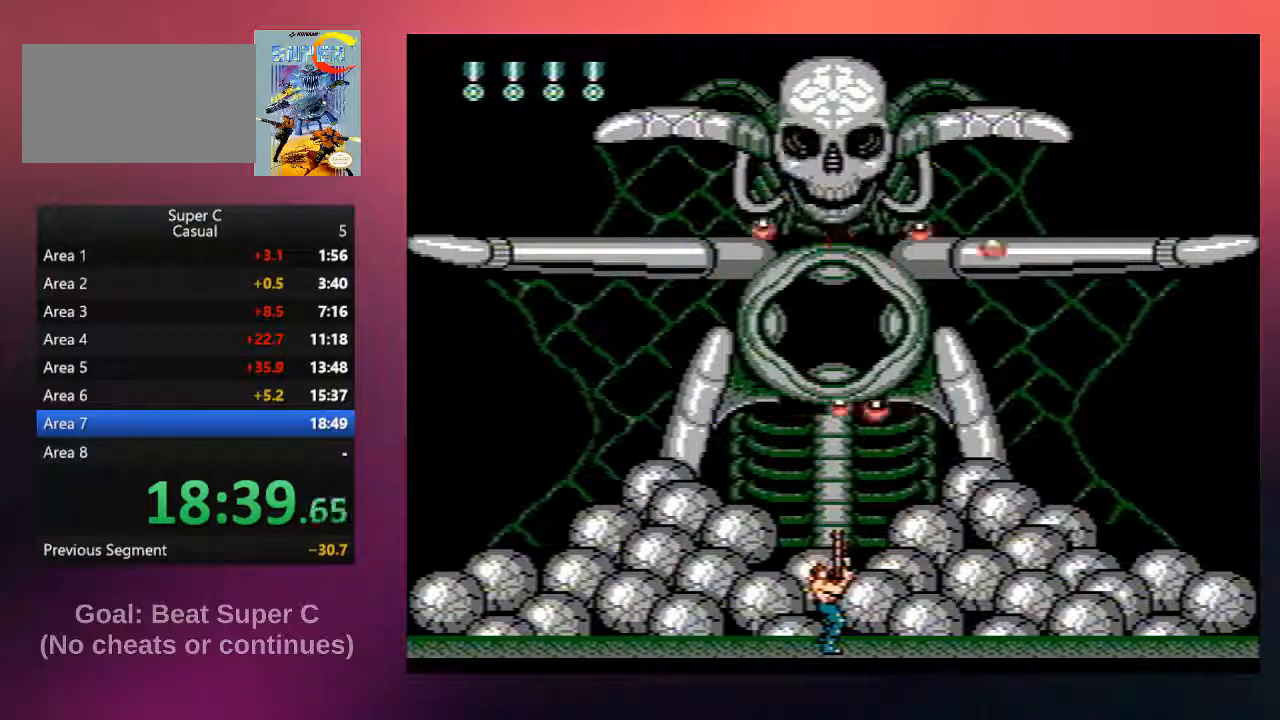
{"buttons": ["B", "DPAD_UP"], "events": [[133, "B", "up"], [233, "B", "down"], [333, "B", "up"], [433, "B", "down"]]}
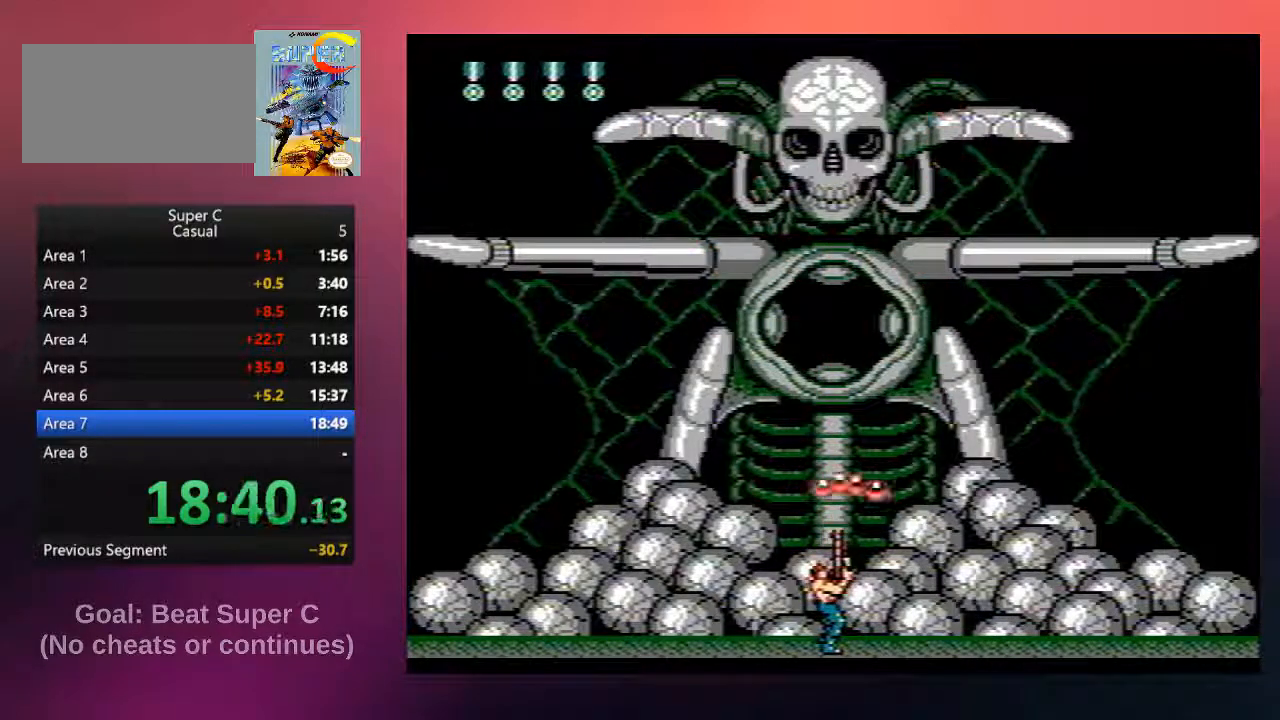
{"buttons": ["DPAD_UP"], "events": [[33, "B", "up"], [133, "B", "down"], [233, "B", "up"], [333, "B", "down"], [433, "B", "up"]]}
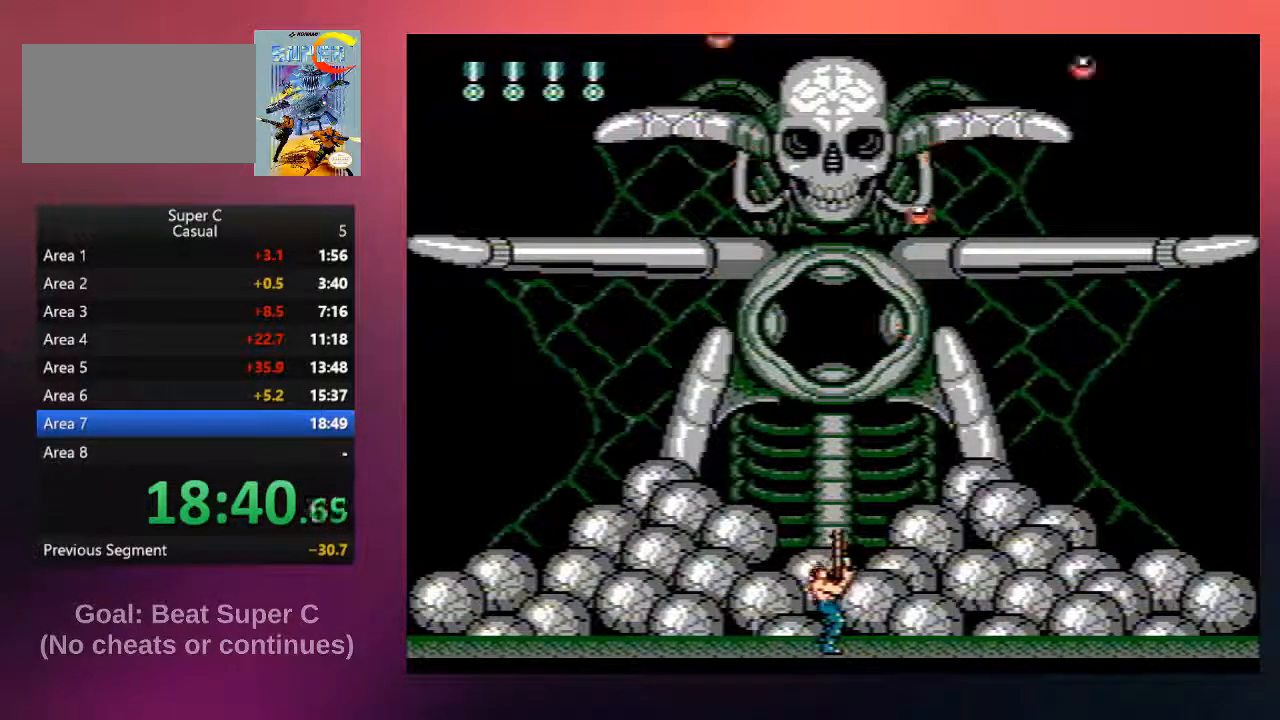
{"buttons": ["DPAD_UP"], "events": [[33, "B", "down"], [100, "B", "up"], [200, "B", "down"], [300, "B", "up"], [417, "B", "down"], [483, "B", "up"]]}
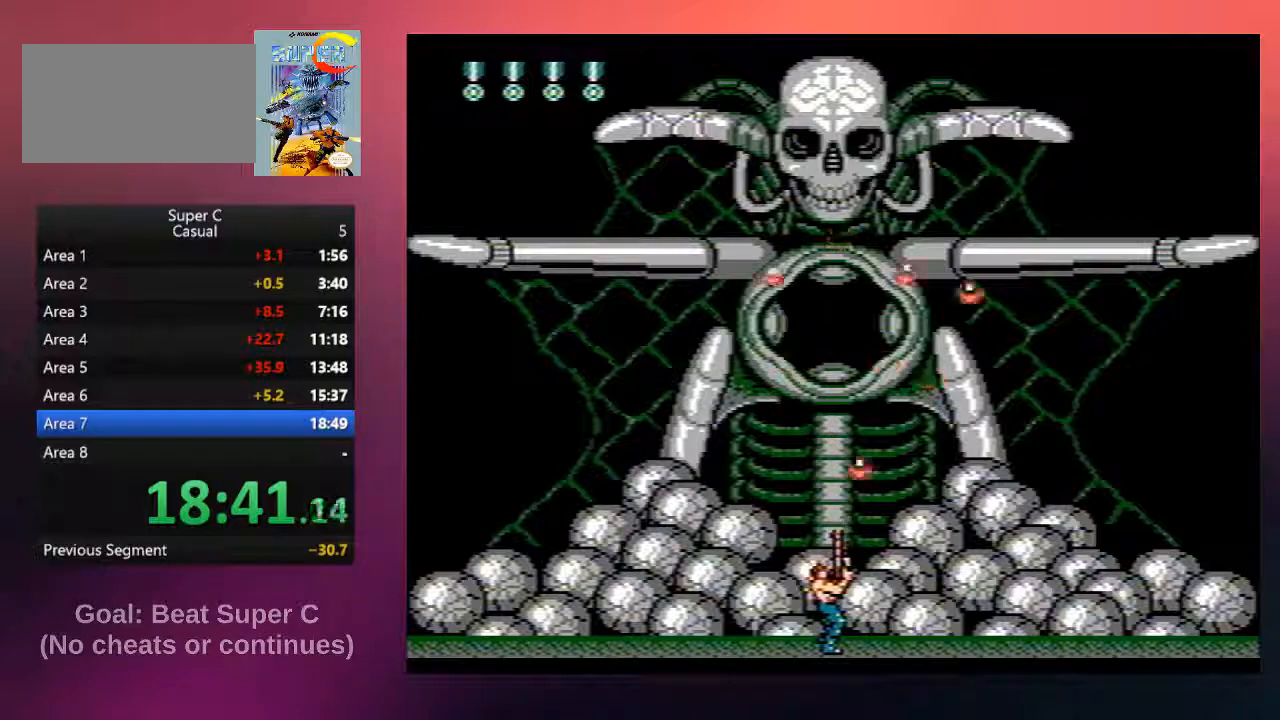
{"buttons": ["B", "DPAD_UP"], "events": [[83, "B", "down"], [217, "B", "up"], [283, "B", "down"], [417, "B", "up"], [483, "B", "down"]]}
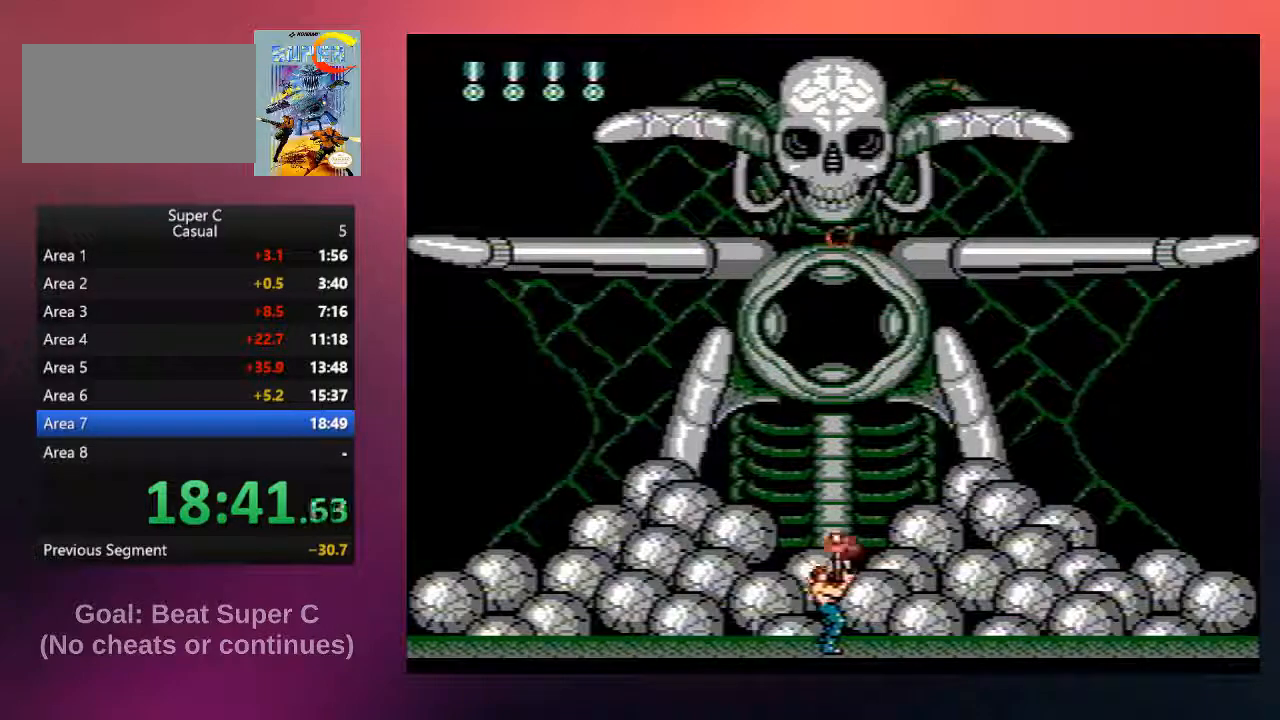
{"buttons": ["DPAD_UP"], "events": [[117, "B", "up"], [217, "B", "down"], [317, "B", "up"], [417, "B", "down"], [483, "B", "up"]]}
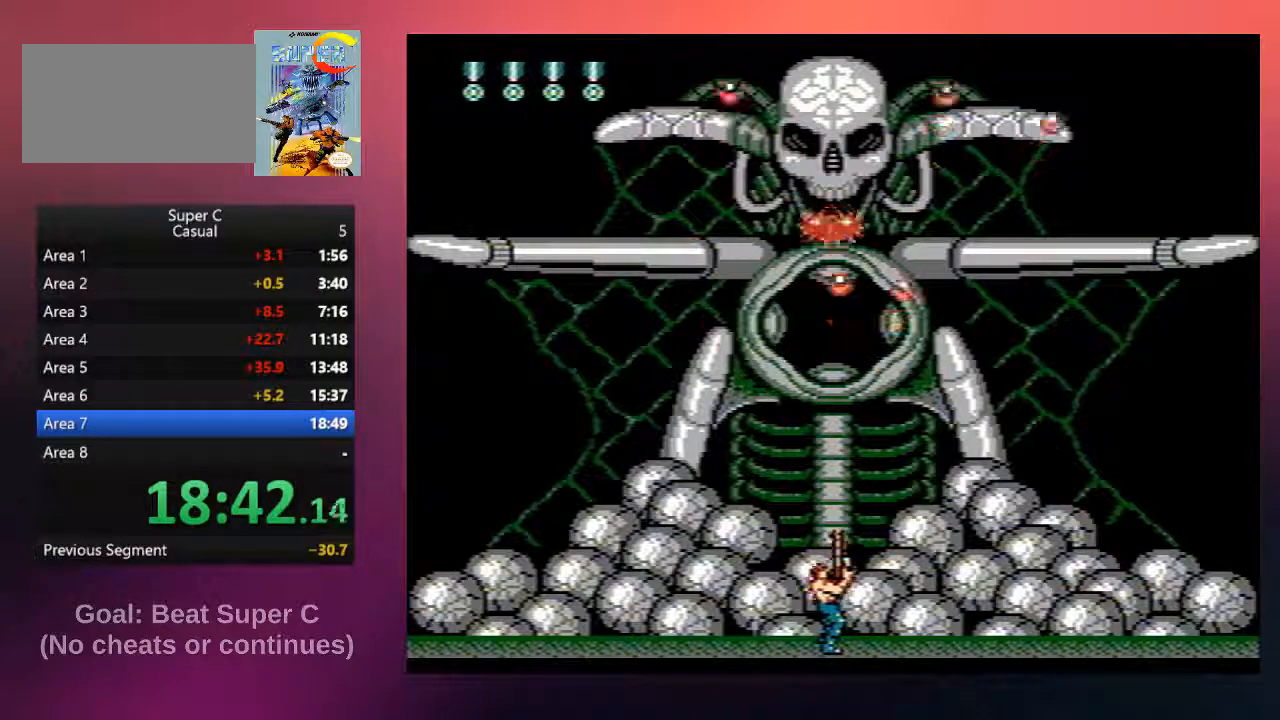
{"buttons": ["DPAD_UP"], "events": [[83, "B", "down"], [217, "B", "up"], [317, "B", "down"], [417, "B", "up"]]}
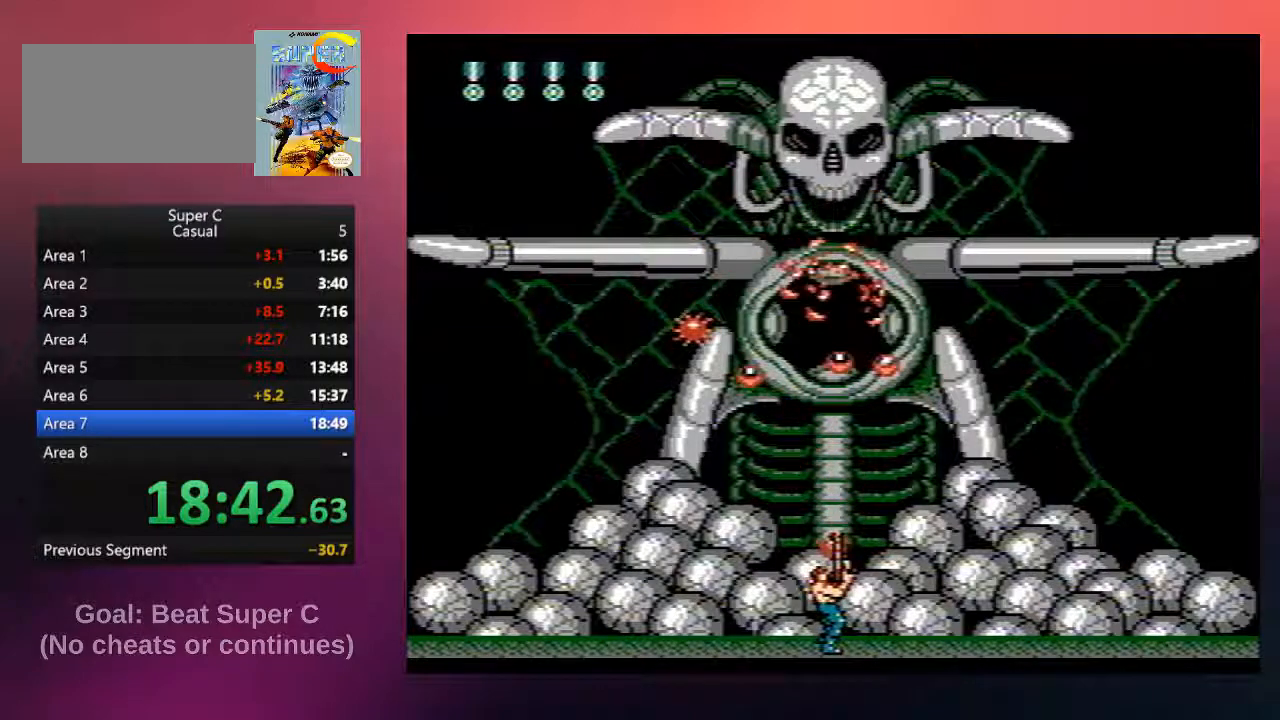
{"buttons": ["B", "DPAD_UP"], "events": [[17, "B", "down"], [100, "B", "up"], [200, "B", "down"], [333, "B", "up"], [433, "B", "down"]]}
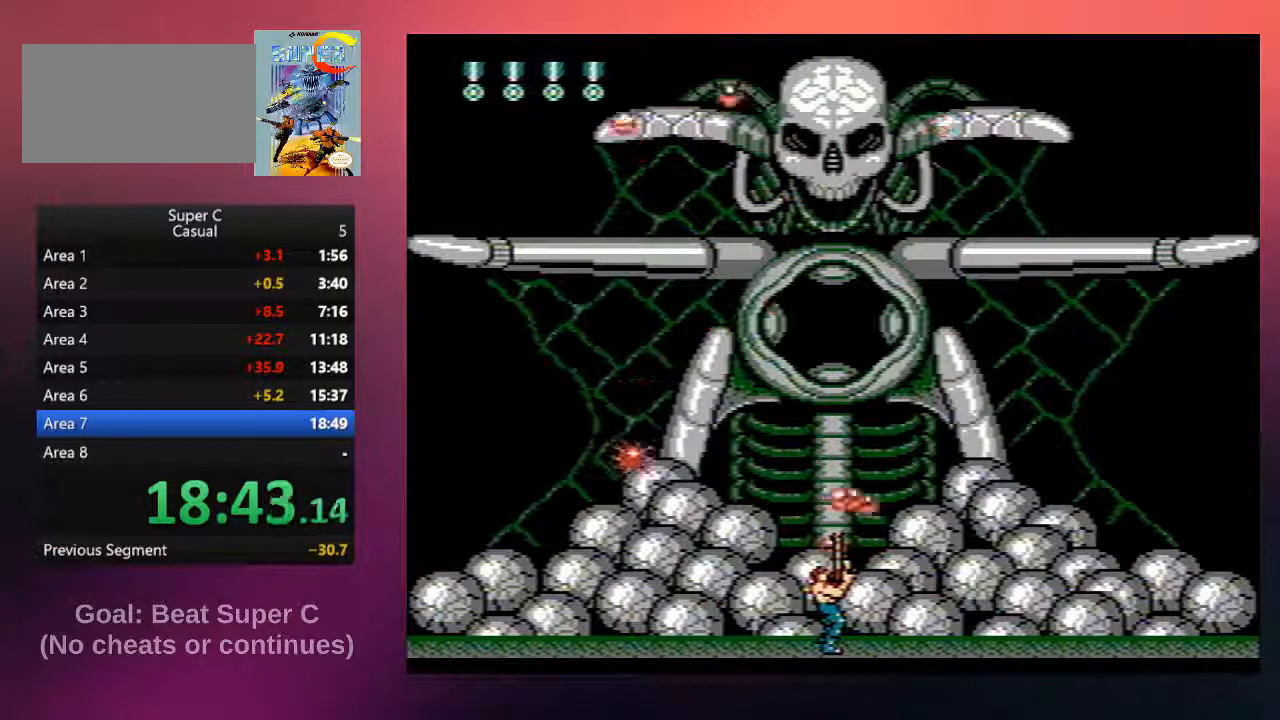
{"buttons": ["DPAD_UP"], "events": [[67, "B", "up"], [167, "B", "down"], [233, "A", "down"], [267, "B", "up"], [433, "A", "up"]]}
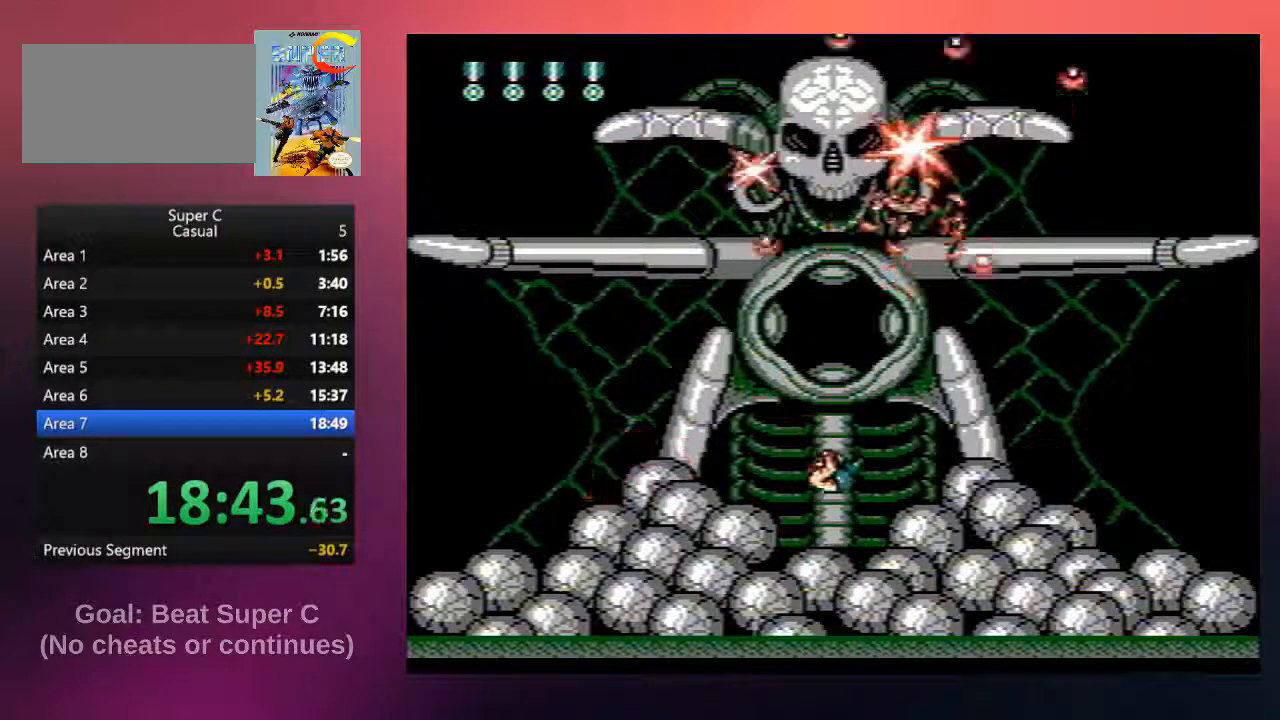
{"buttons": [], "events": [[67, "B", "down"], [233, "B", "up"], [333, "DPAD_UP", "up"]]}